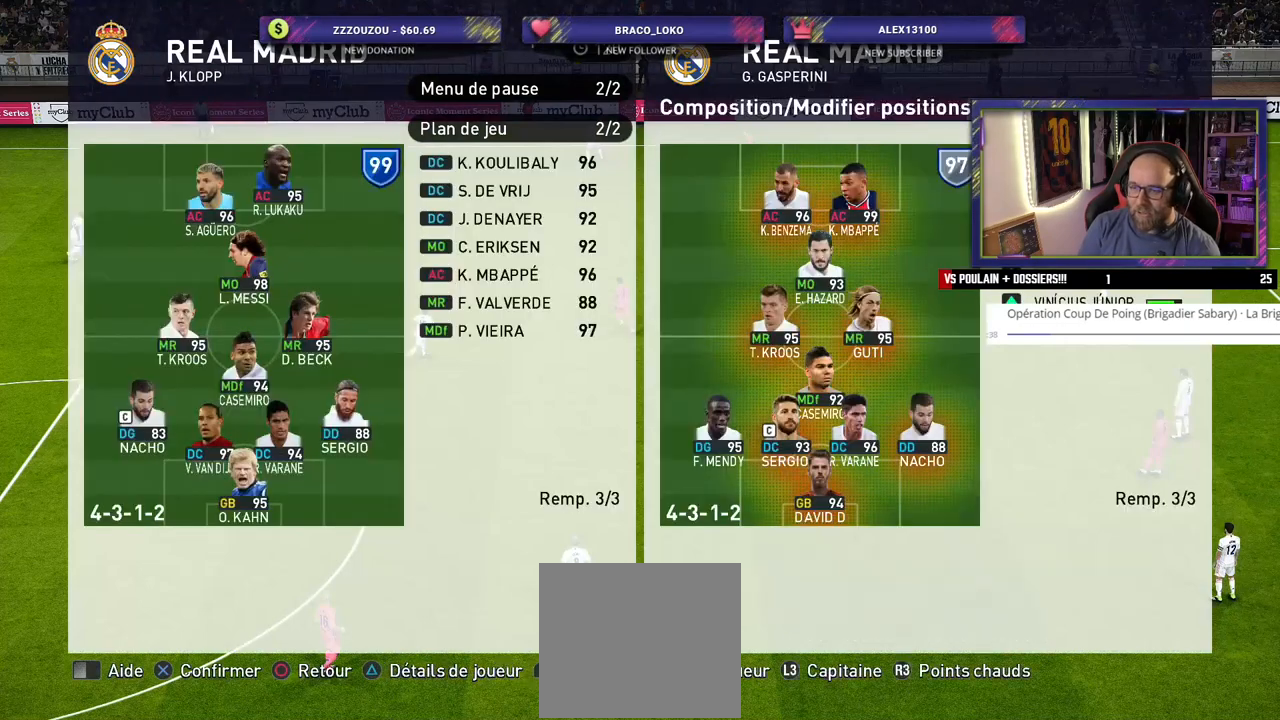
Gameplay with a controller (PlayStation layout); each line is a JSON object with the inputs held at the frame after it. "events" lists button and stick changes between this image and that frame as [ms after this image, input, new state], when the widget could be followed in between.
{"buttons": [], "left_stick": "center", "right_stick": "center", "events": []}
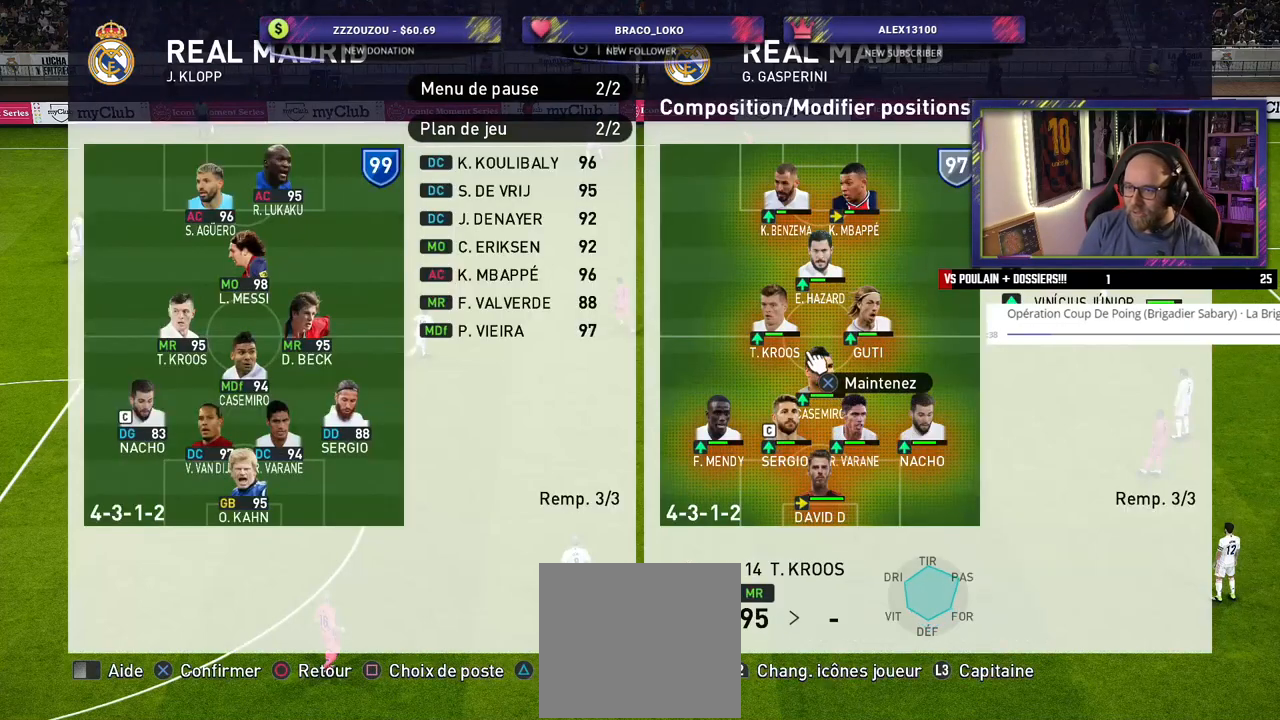
{"buttons": ["CROSS"], "left_stick": "center", "right_stick": "center", "events": [[460, "CROSS", "down"]]}
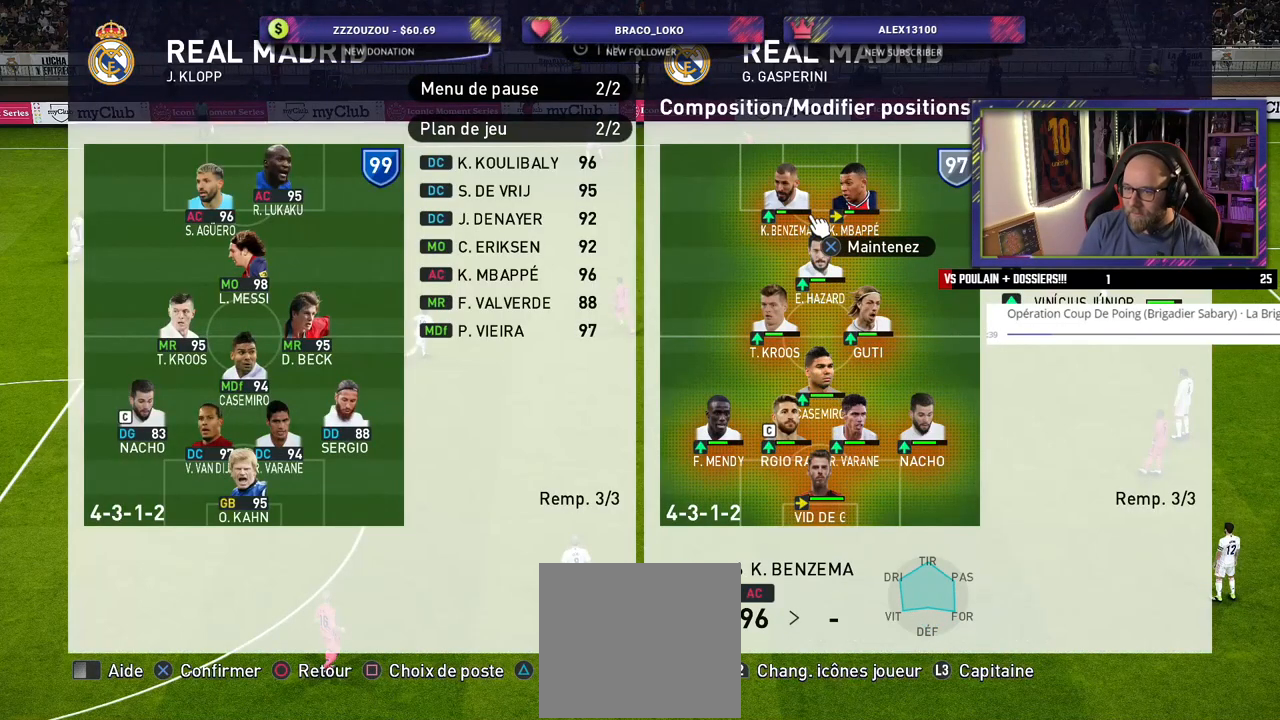
{"buttons": [], "left_stick": "center", "right_stick": "center", "events": [[80, "CROSS", "up"]]}
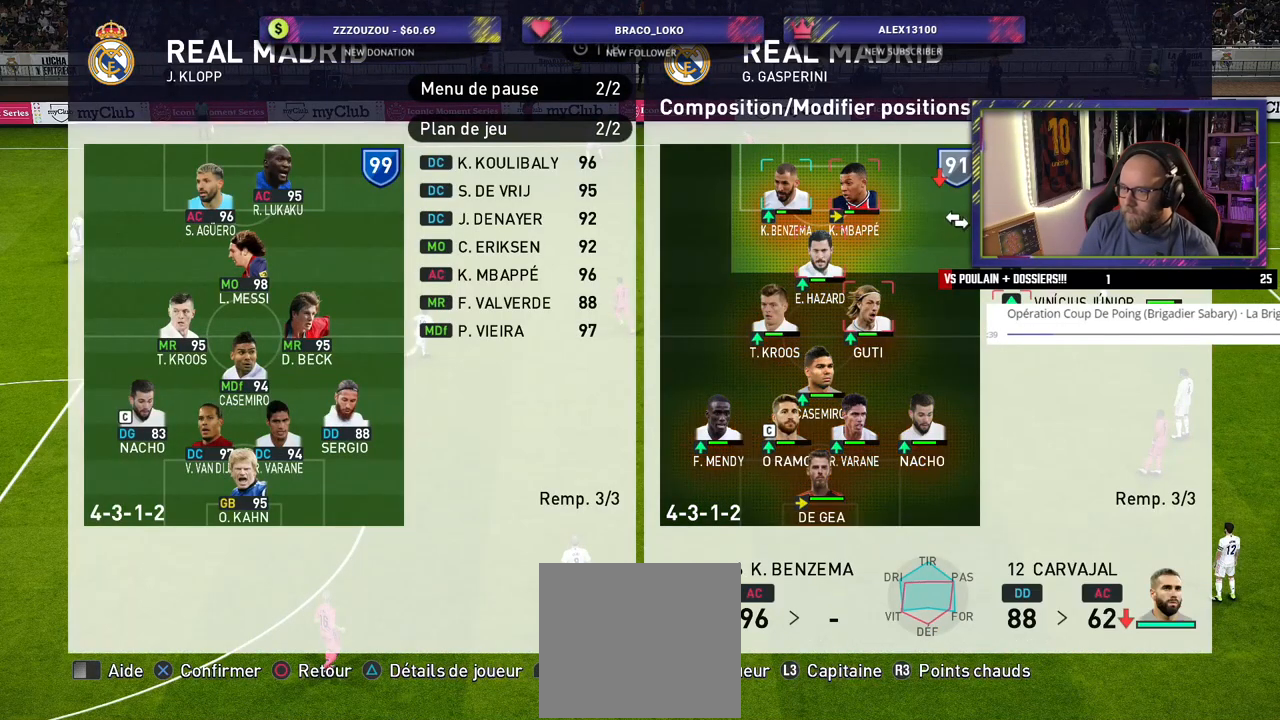
{"buttons": [], "left_stick": "center", "right_stick": "center", "events": []}
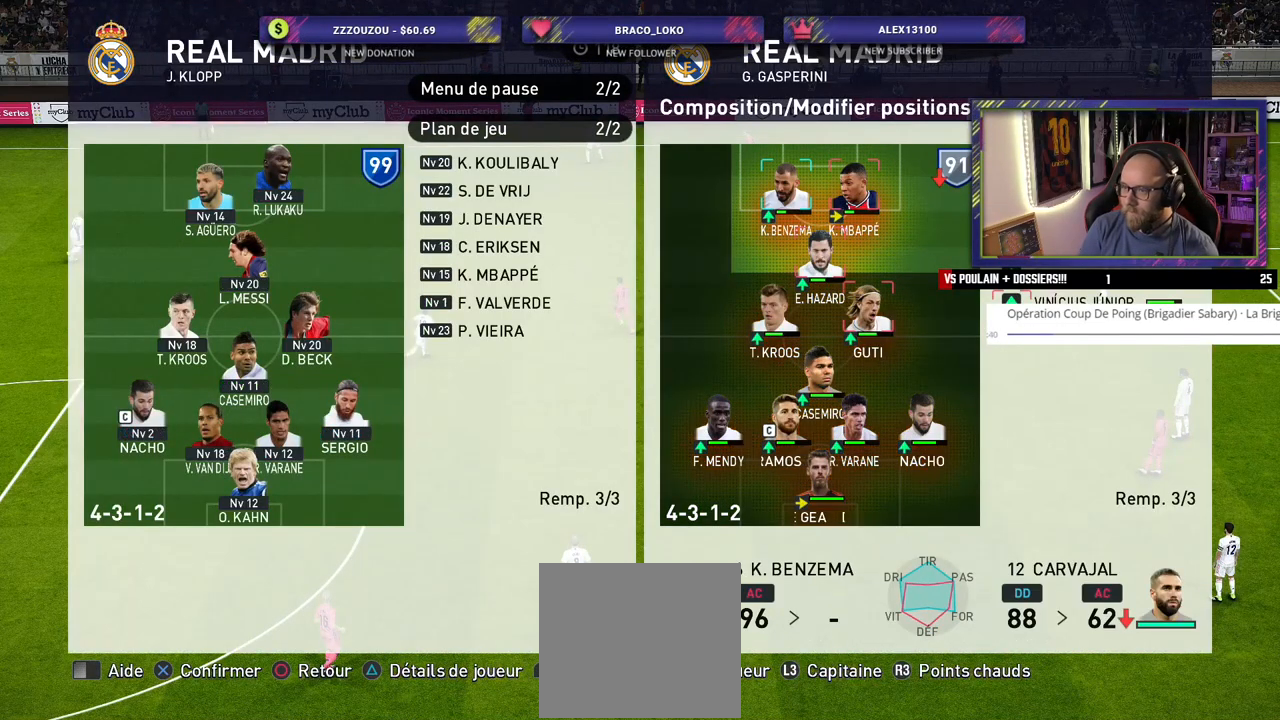
{"buttons": ["CROSS"], "left_stick": "center", "right_stick": "center", "events": [[400, "CROSS", "down"]]}
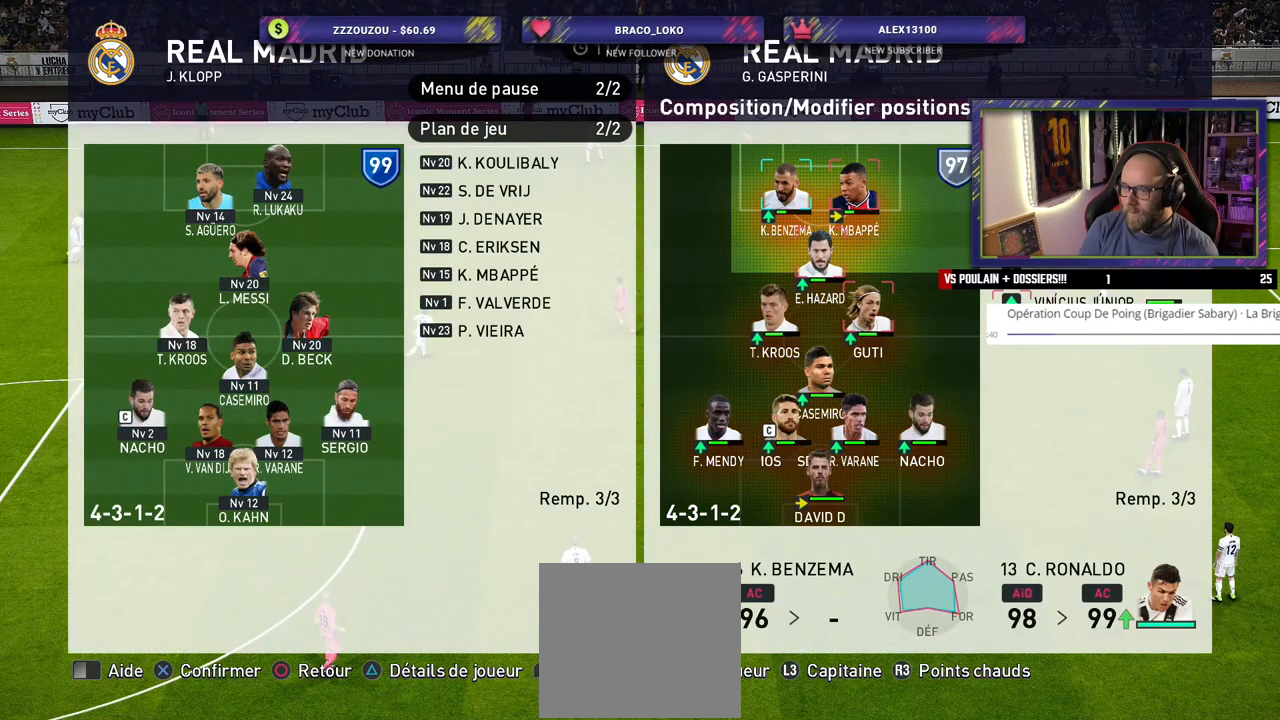
{"buttons": ["CROSS"], "left_stick": "center", "right_stick": "center", "events": [[40, "CROSS", "up"], [420, "CROSS", "down"]]}
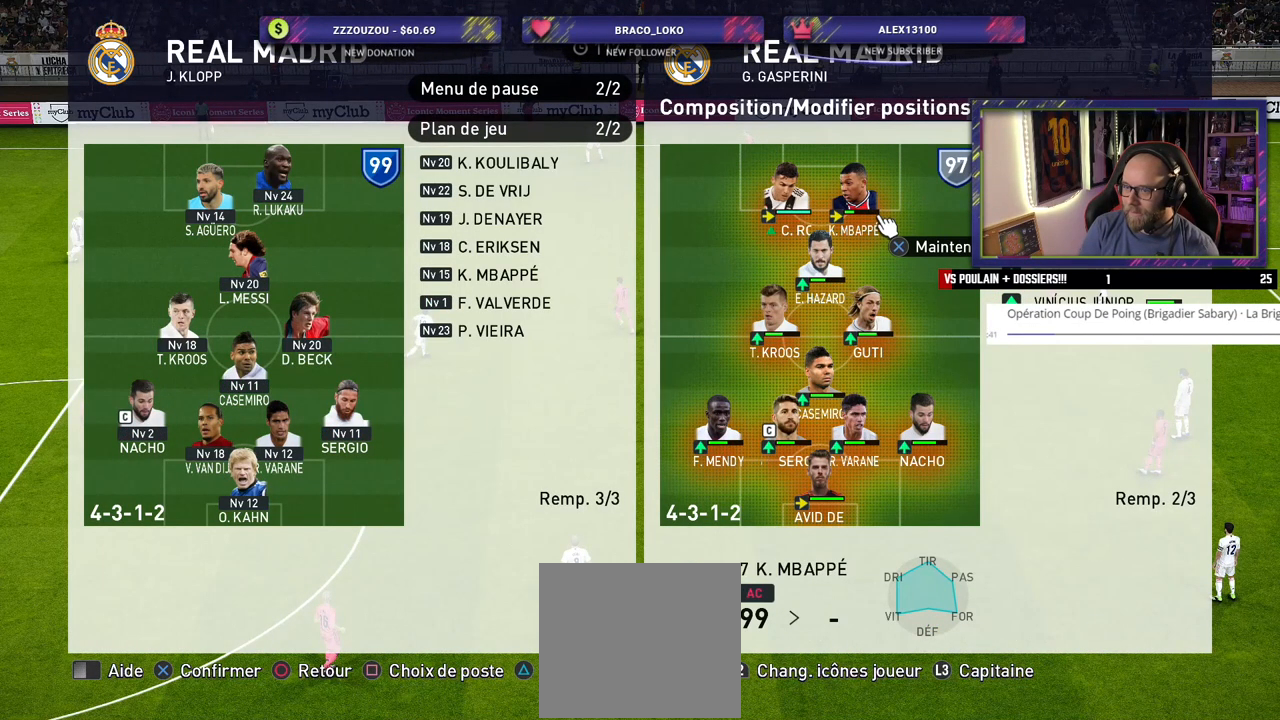
{"buttons": [], "left_stick": "center", "right_stick": "center", "events": [[40, "CROSS", "up"]]}
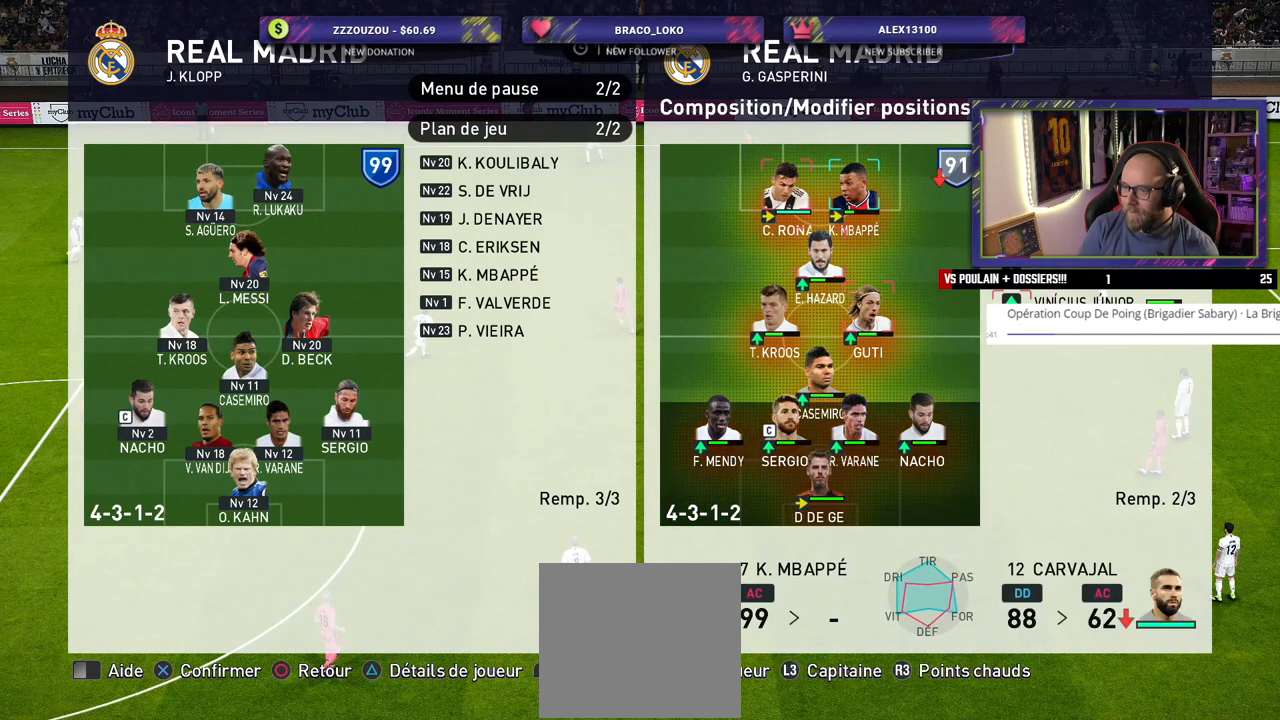
{"buttons": [], "left_stick": "center", "right_stick": "center", "events": []}
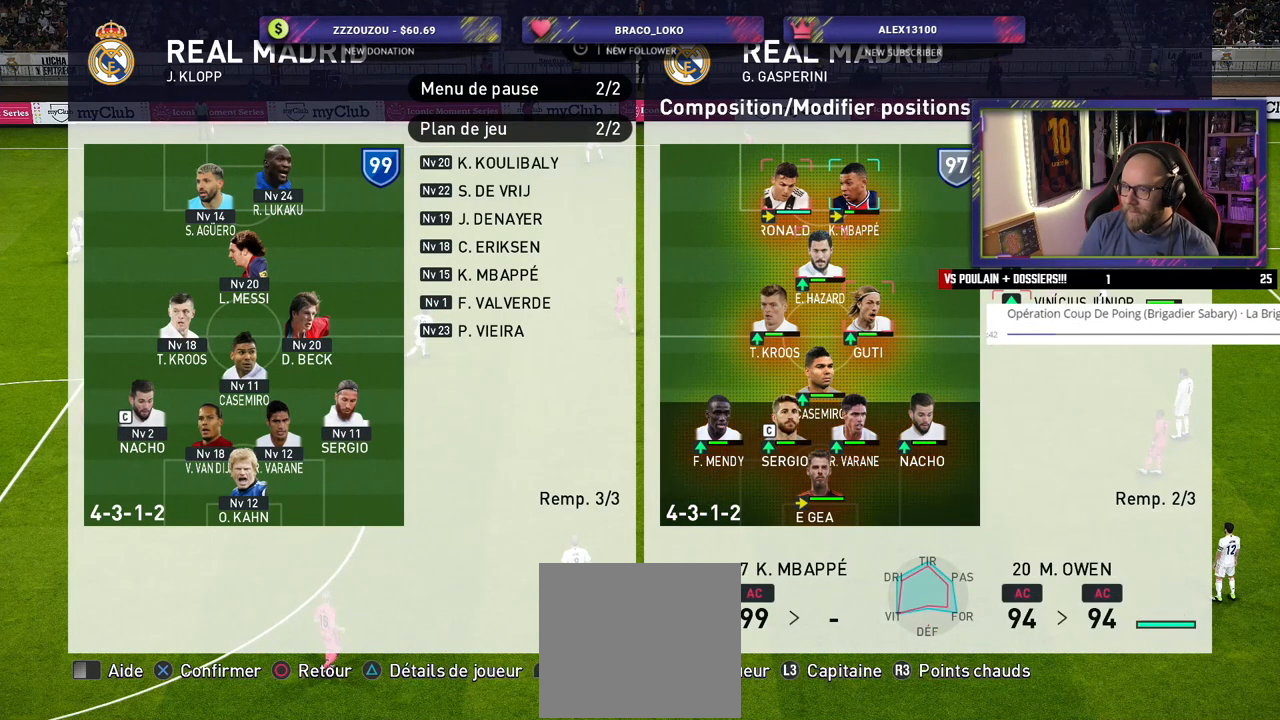
{"buttons": [], "left_stick": "center", "right_stick": "center", "events": []}
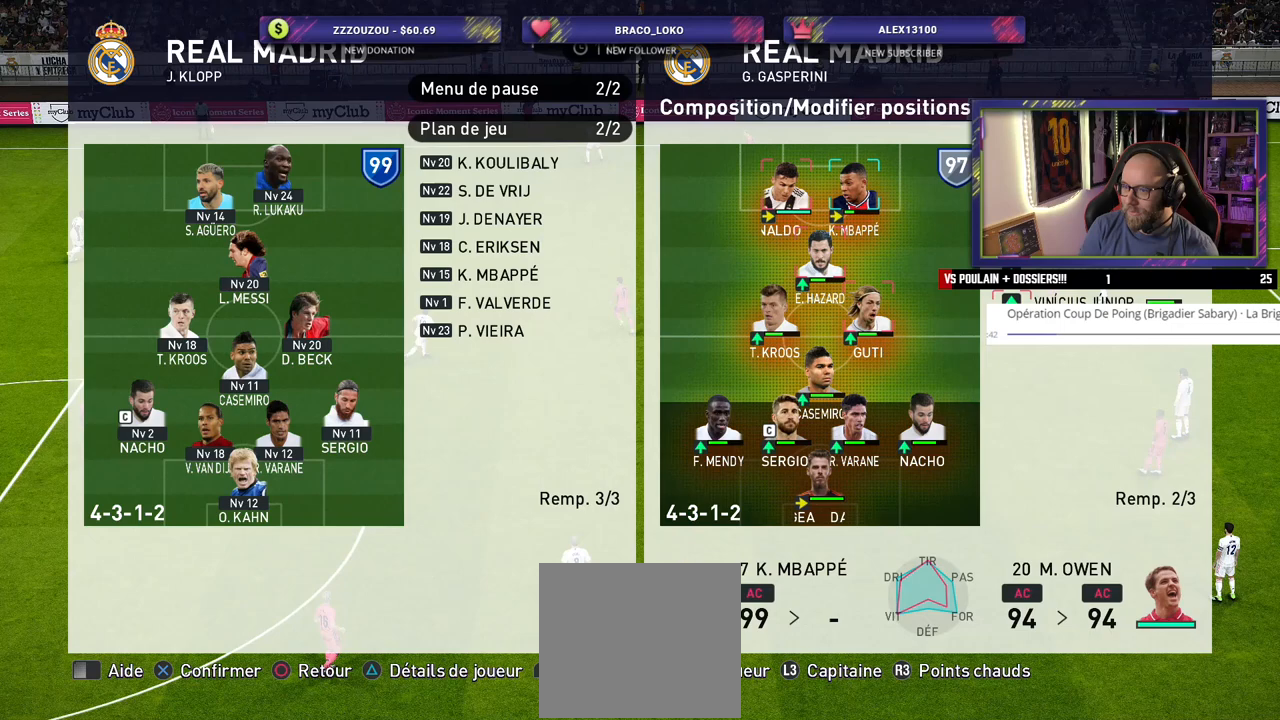
{"buttons": [], "left_stick": "center", "right_stick": "center", "events": [[160, "CROSS", "down"], [280, "CROSS", "up"]]}
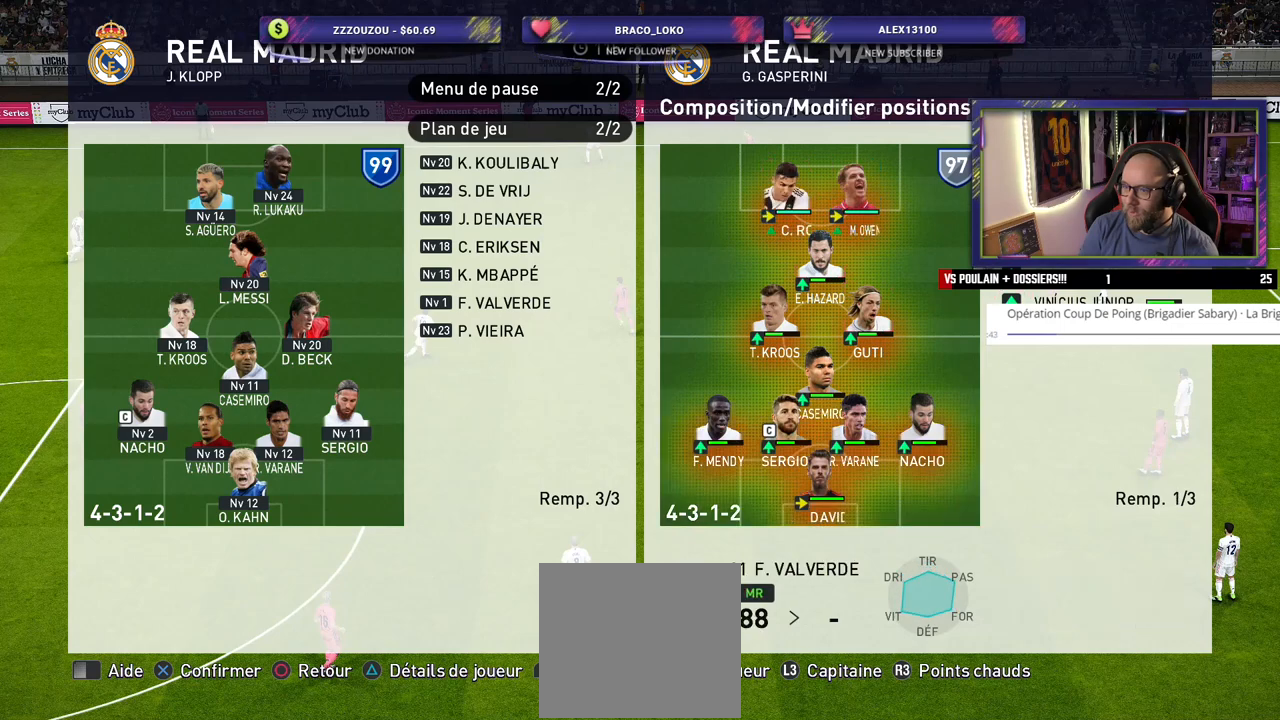
{"buttons": [], "left_stick": "center", "right_stick": "center", "events": []}
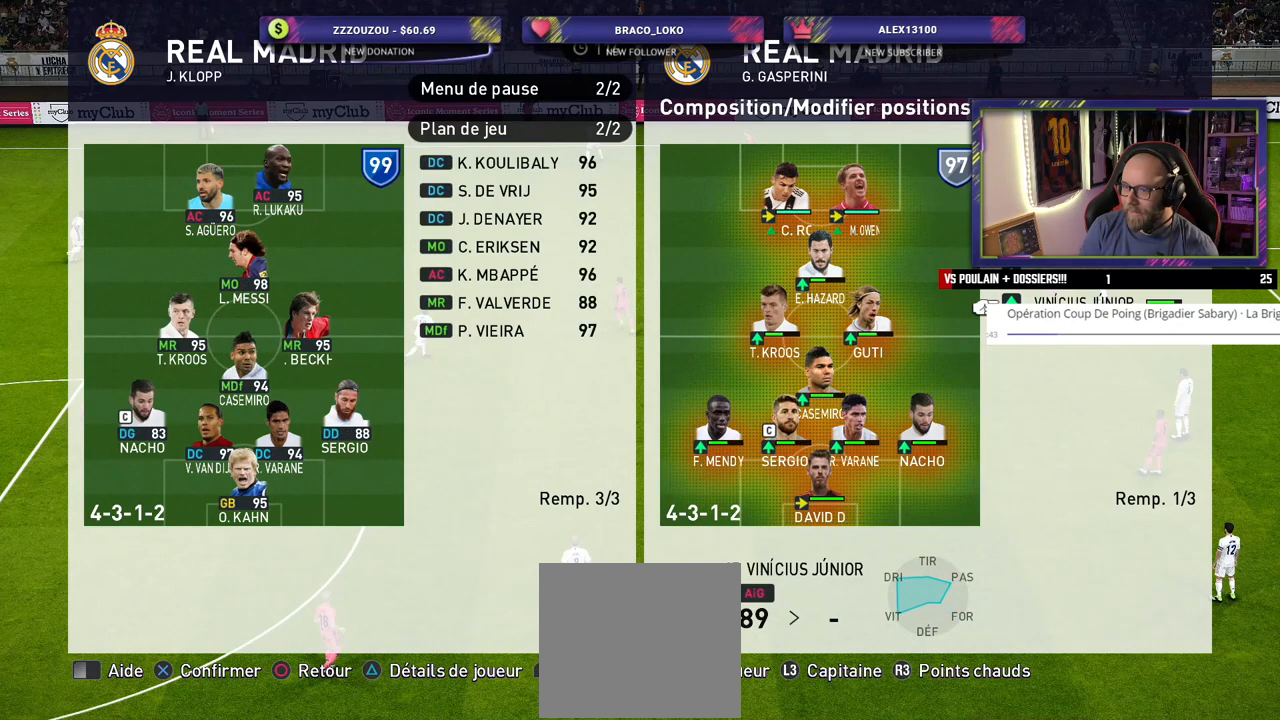
{"buttons": [], "left_stick": "center", "right_stick": "center", "events": []}
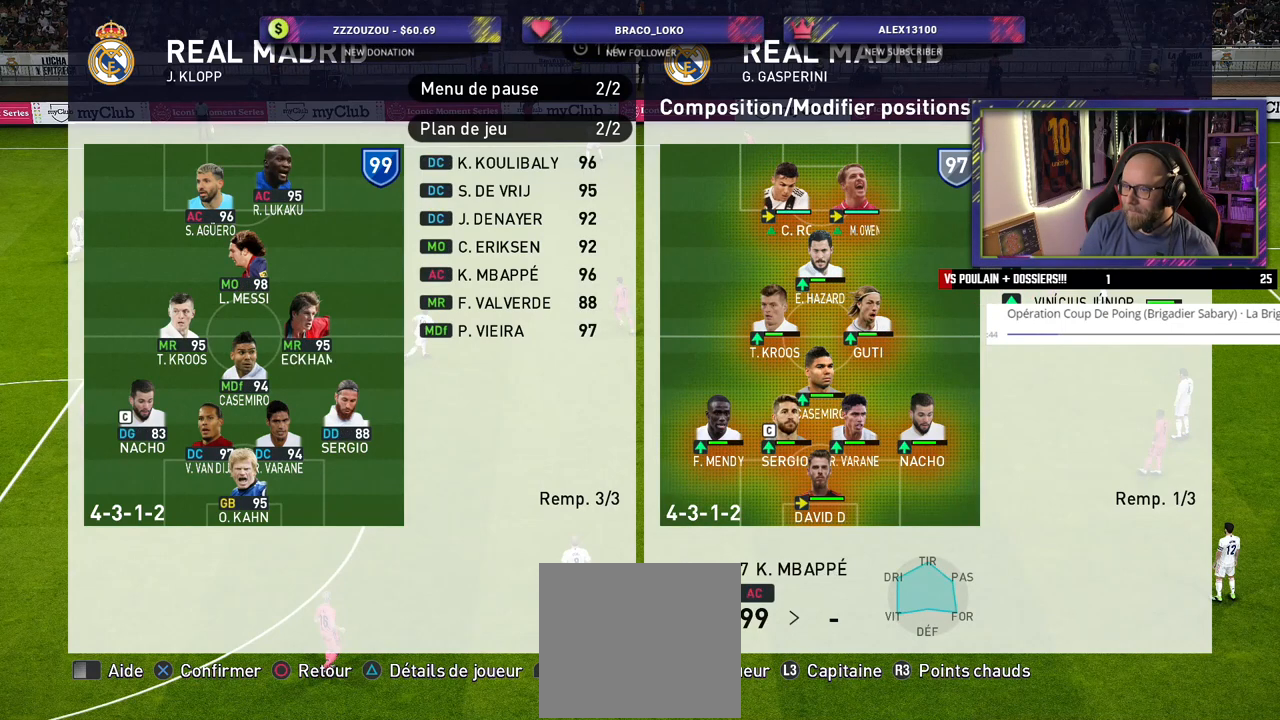
{"buttons": [], "left_stick": "center", "right_stick": "center", "events": []}
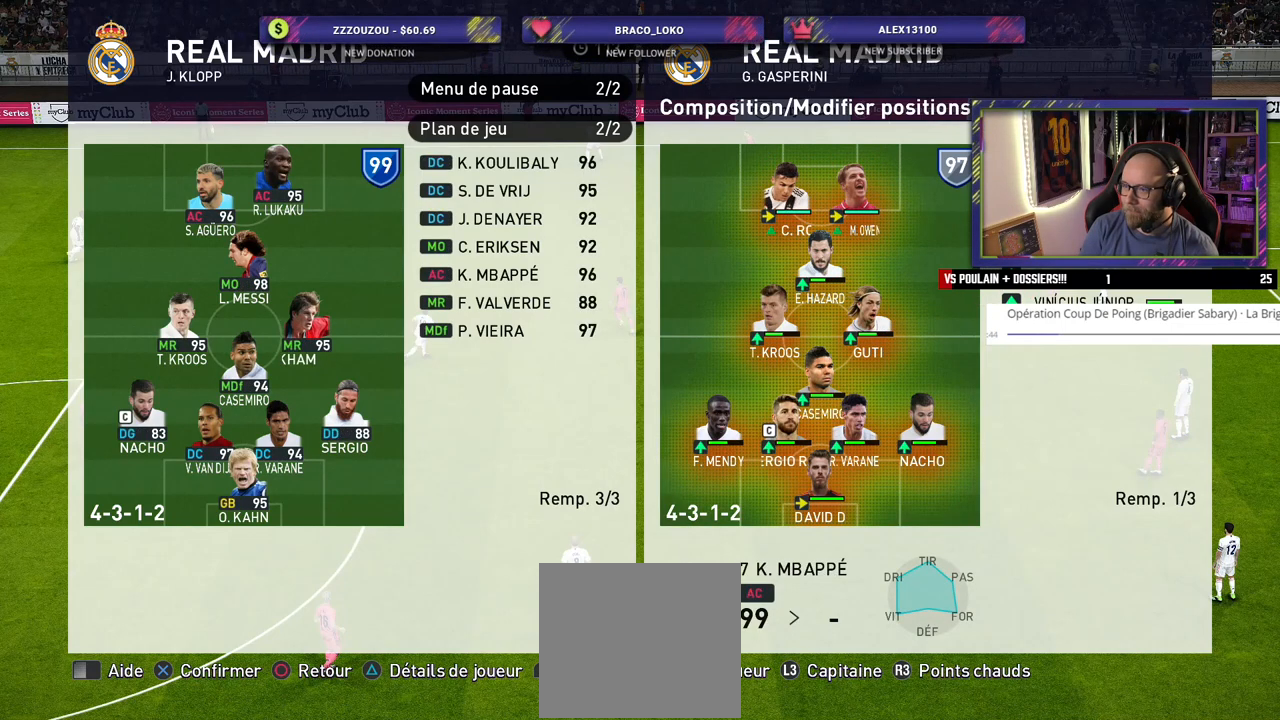
{"buttons": [], "left_stick": "center", "right_stick": "center", "events": []}
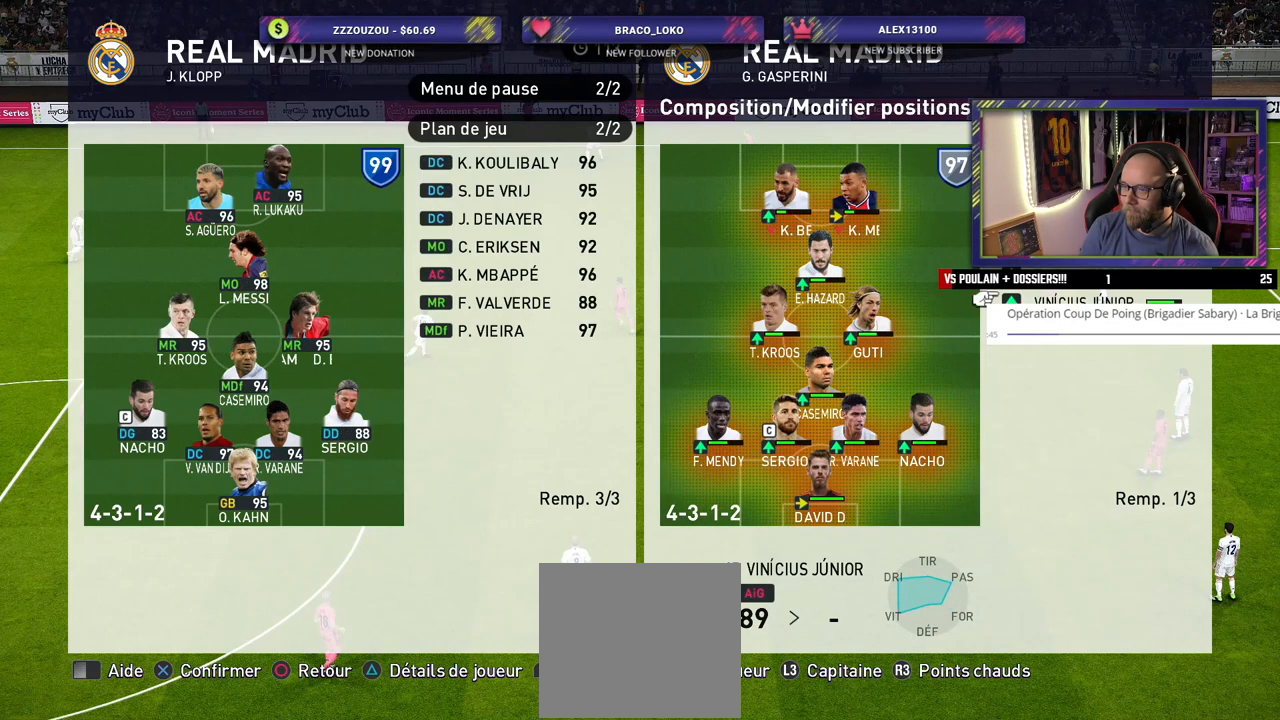
{"buttons": [], "left_stick": "center", "right_stick": "center", "events": []}
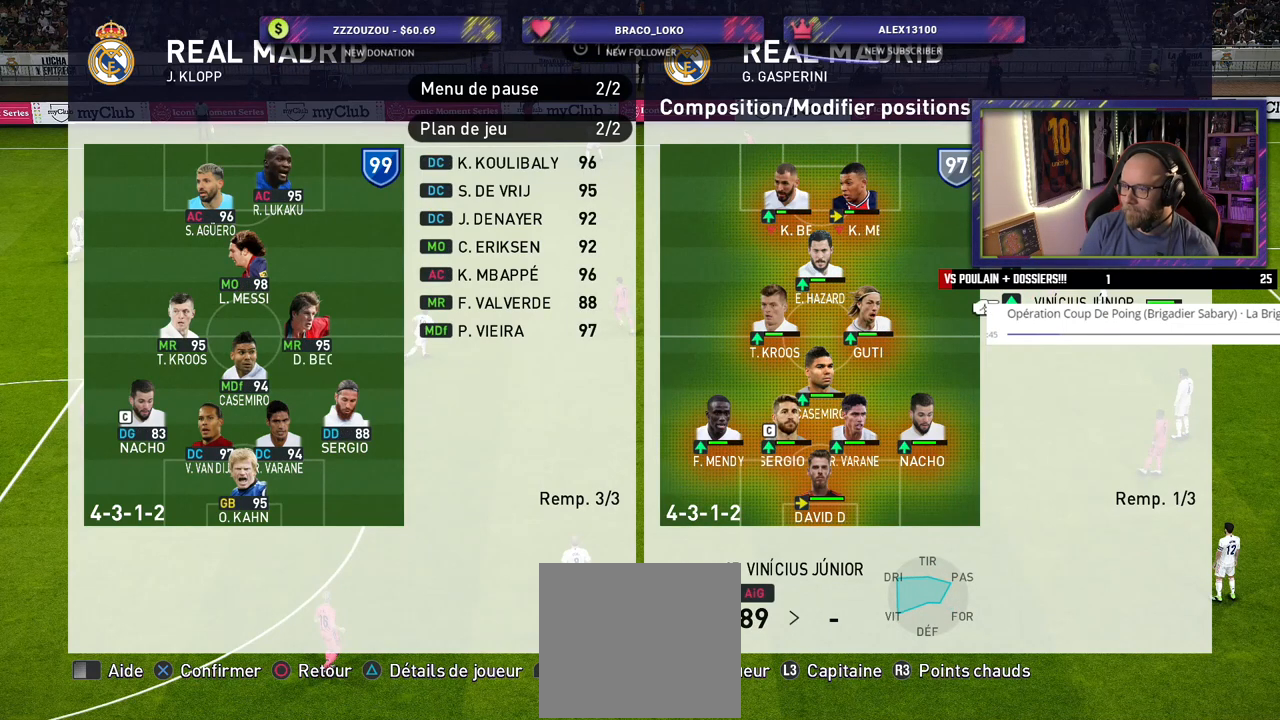
{"buttons": [], "left_stick": "center", "right_stick": "center", "events": [[340, "CROSS", "down"], [440, "CROSS", "up"]]}
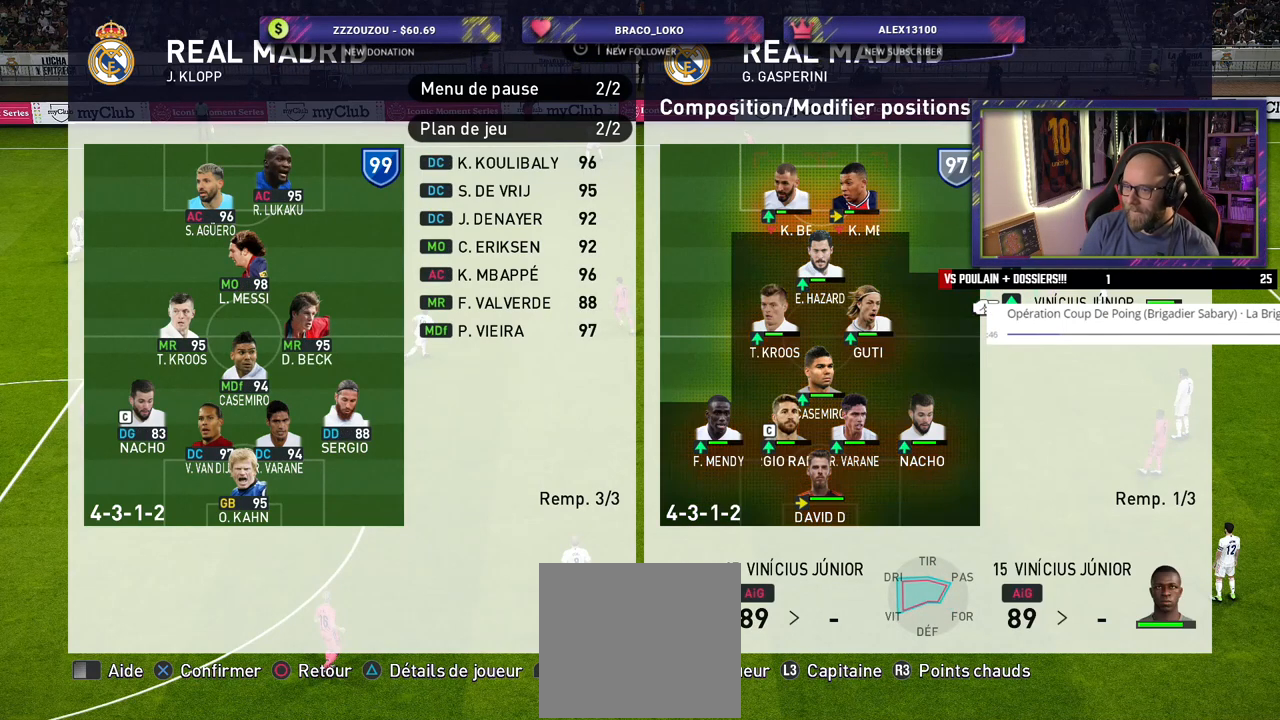
{"buttons": [], "left_stick": "center", "right_stick": "center", "events": [[220, "CIRCLE", "down"], [300, "CIRCLE", "up"]]}
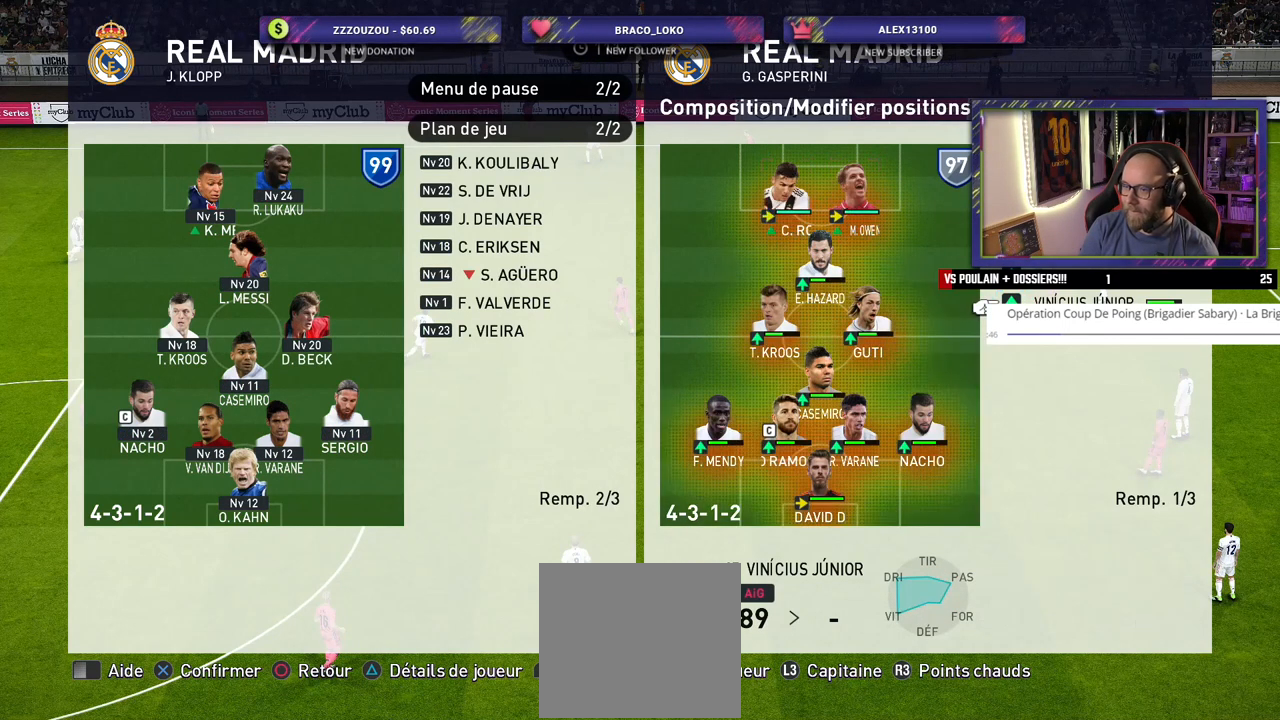
{"buttons": ["CROSS"], "left_stick": "center", "right_stick": "center", "events": [[440, "CROSS", "down"]]}
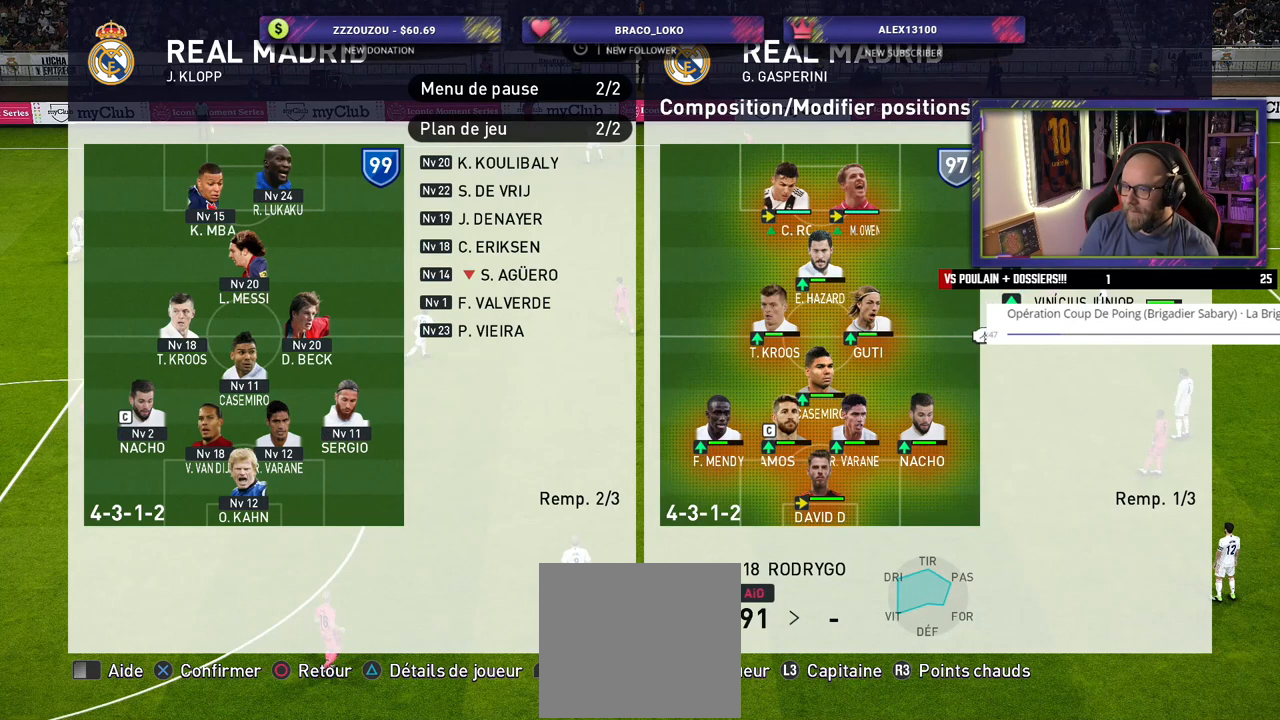
{"buttons": [], "left_stick": "center", "right_stick": "center", "events": [[80, "CROSS", "up"]]}
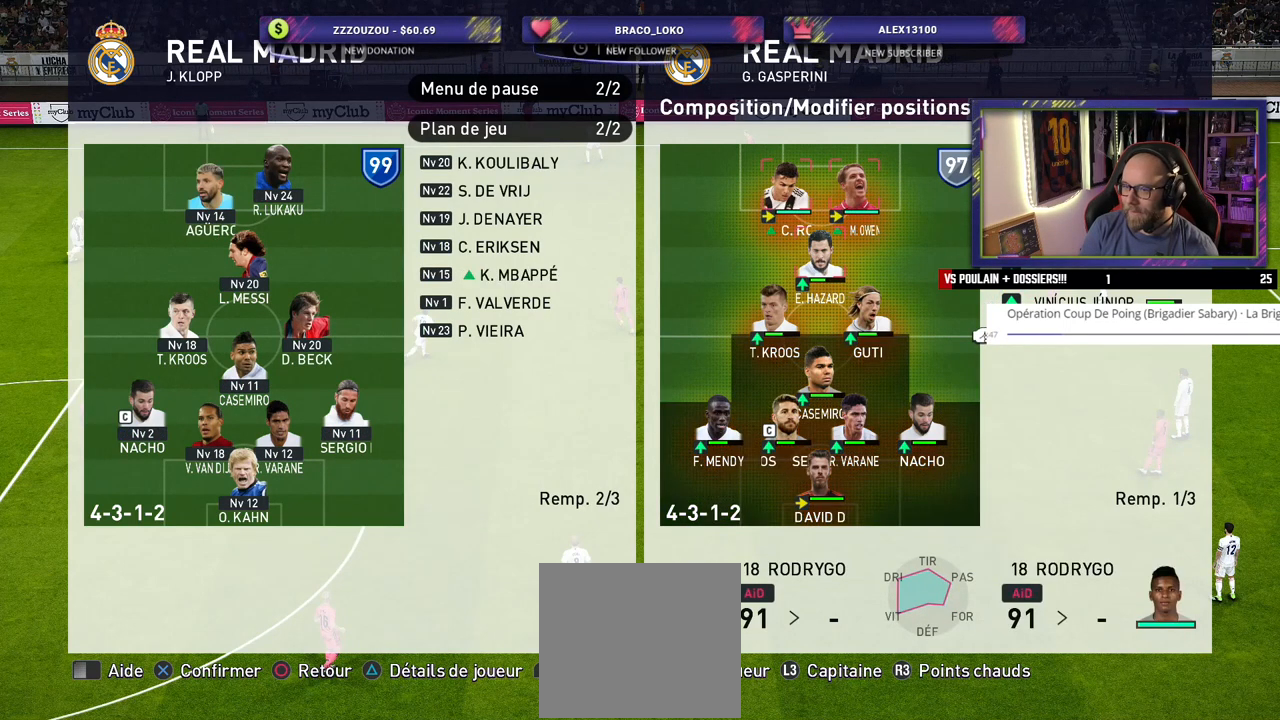
{"buttons": [], "left_stick": "center", "right_stick": "center", "events": []}
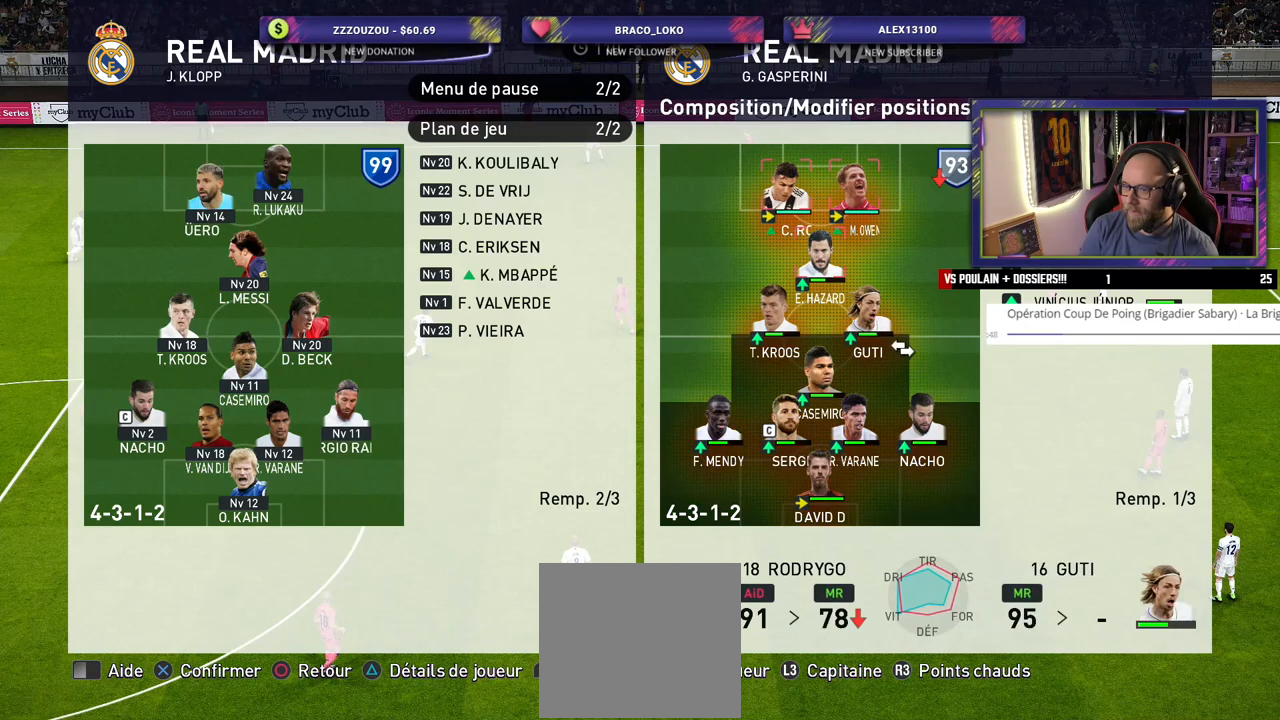
{"buttons": [], "left_stick": "center", "right_stick": "center", "events": []}
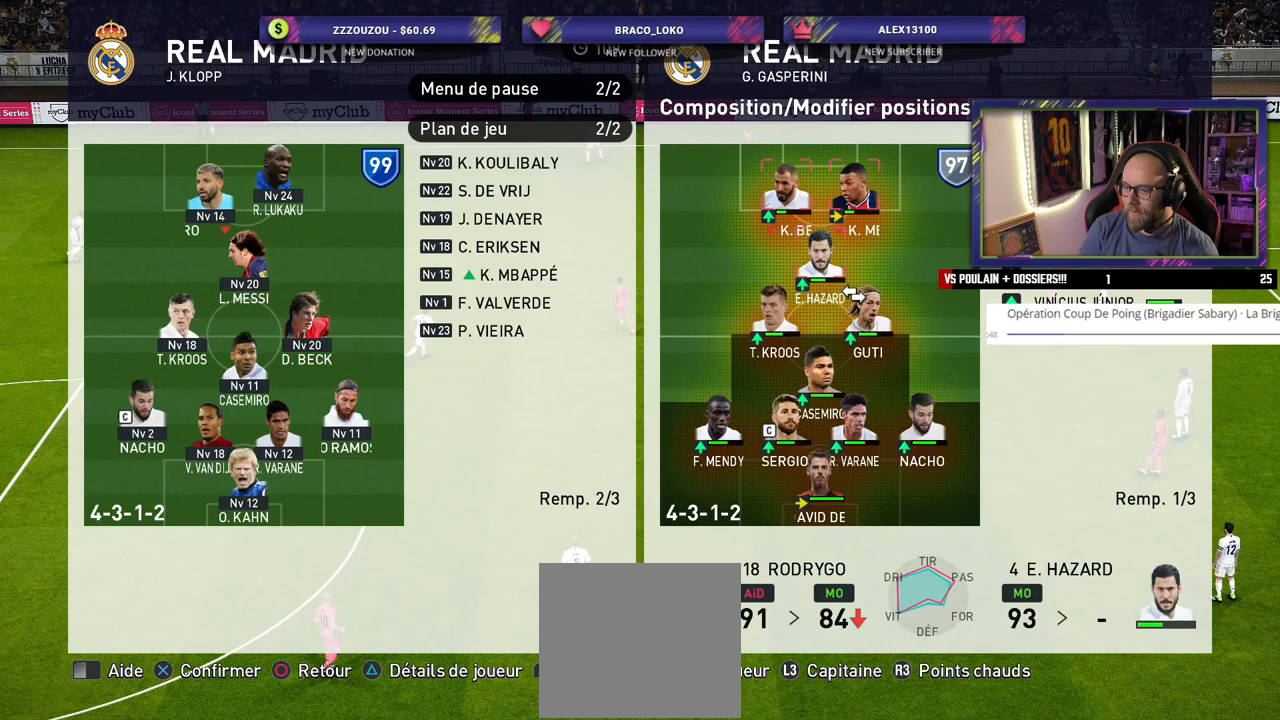
{"buttons": [], "left_stick": "center", "right_stick": "center", "events": []}
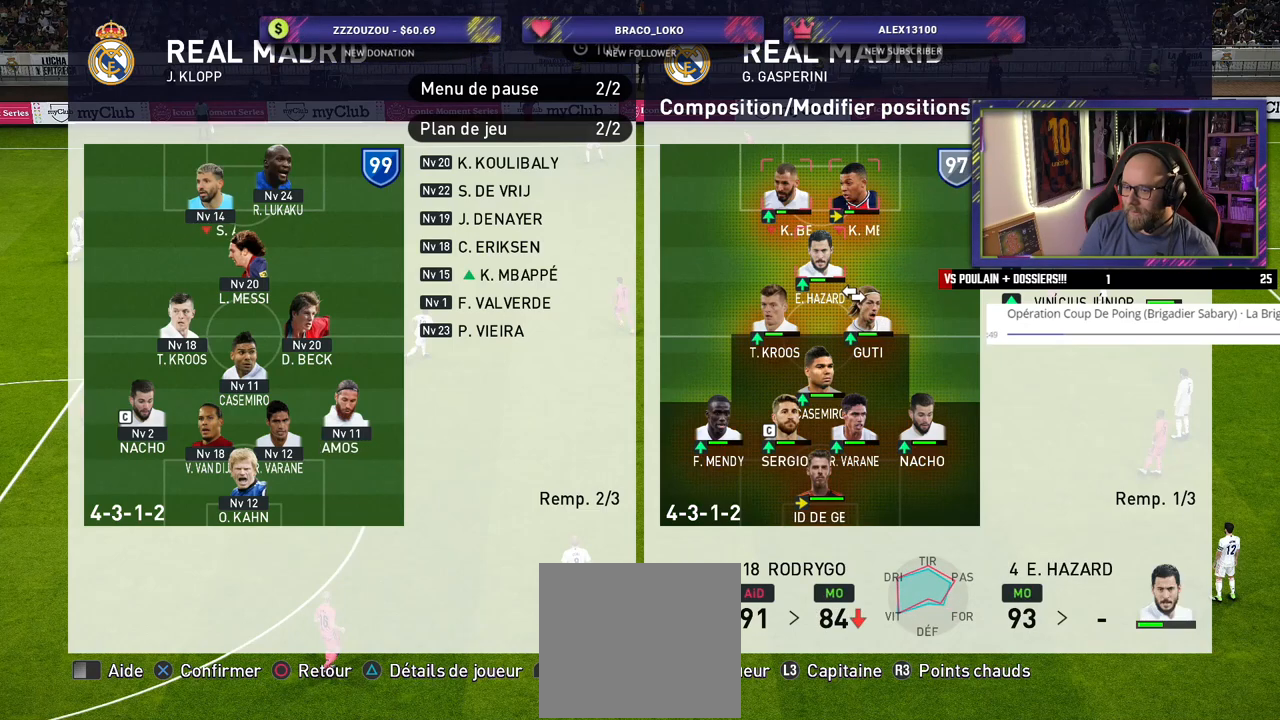
{"buttons": ["CROSS"], "left_stick": "center", "right_stick": "center", "events": [[380, "CROSS", "down"]]}
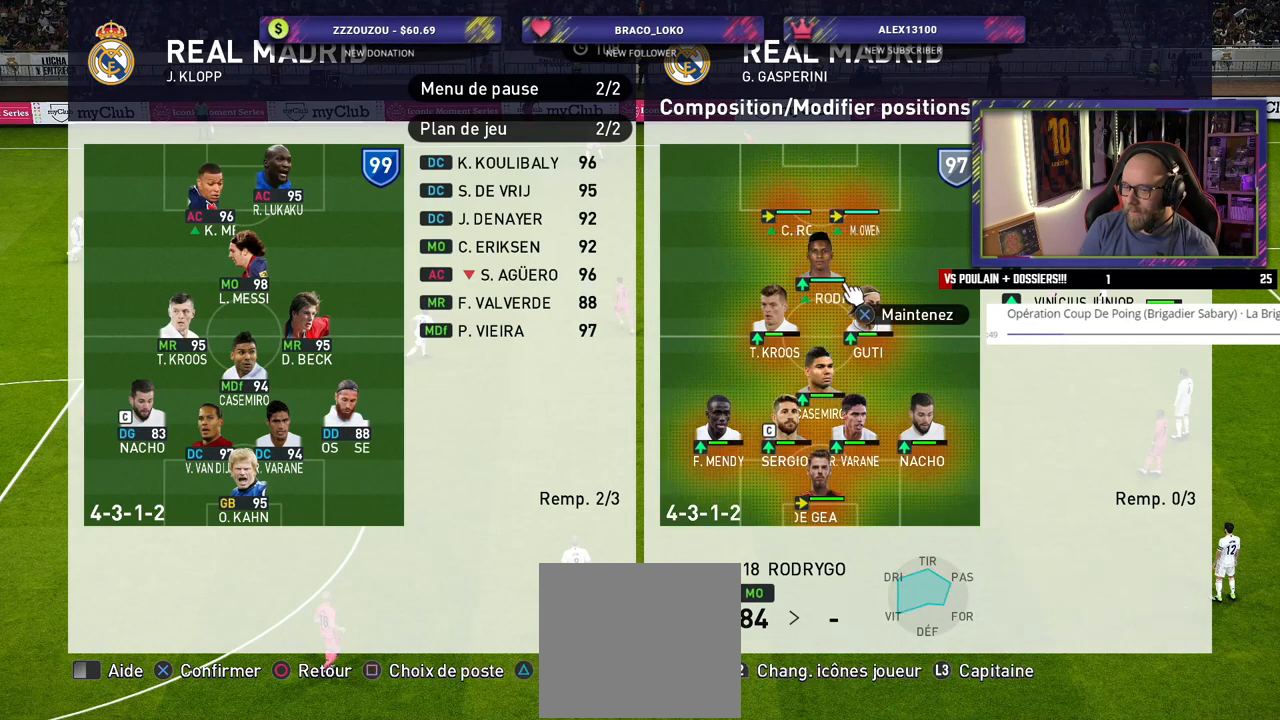
{"buttons": [], "left_stick": "center", "right_stick": "center", "events": [[20, "CROSS", "up"], [240, "CIRCLE", "down"], [360, "CIRCLE", "up"], [420, "CIRCLE", "down"], [500, "CIRCLE", "up"]]}
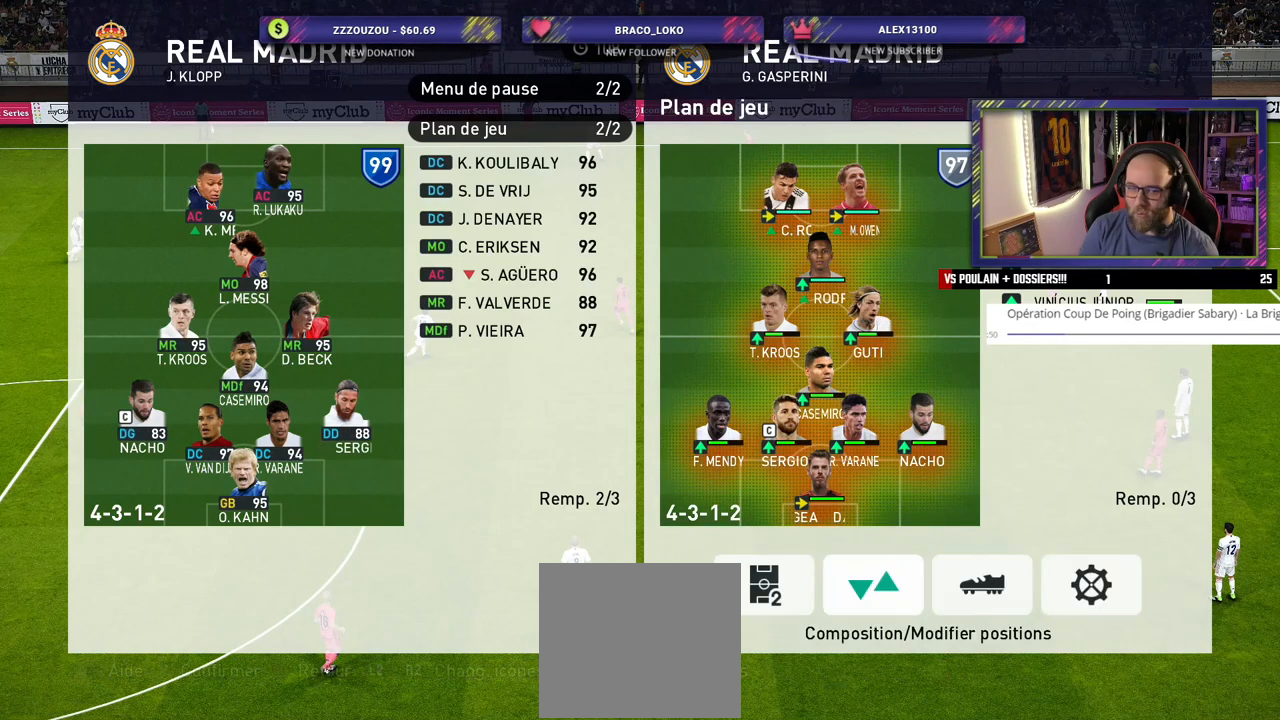
{"buttons": [], "left_stick": "center", "right_stick": "center", "events": [[100, "CIRCLE", "down"], [180, "CIRCLE", "up"]]}
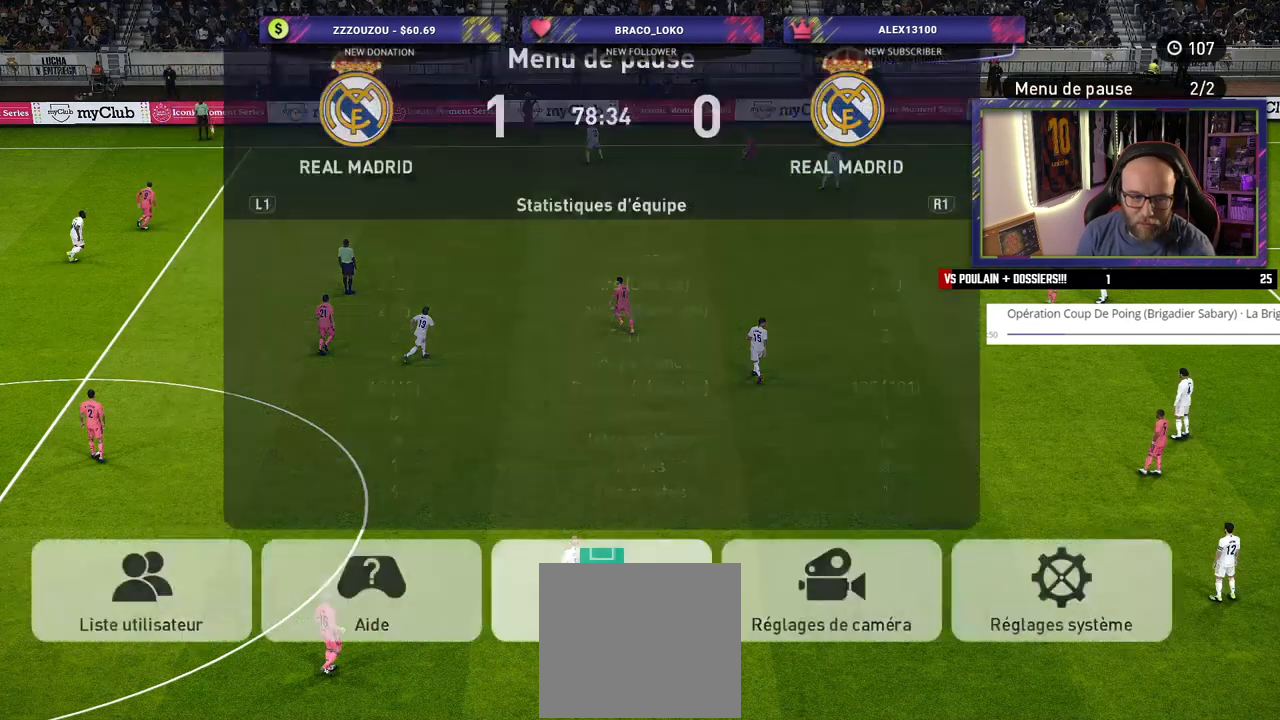
{"buttons": [], "left_stick": "center", "right_stick": "center", "events": []}
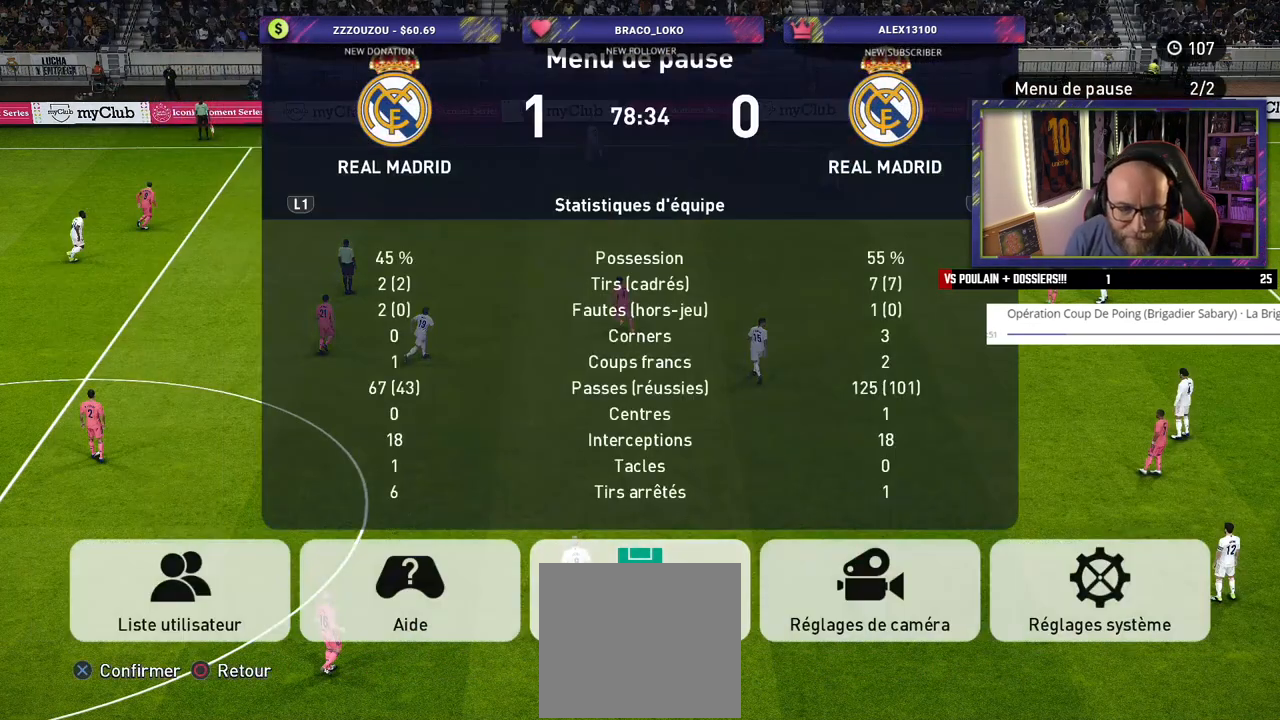
{"buttons": [], "left_stick": "center", "right_stick": "center", "events": [[280, "CIRCLE", "down"], [420, "CIRCLE", "up"]]}